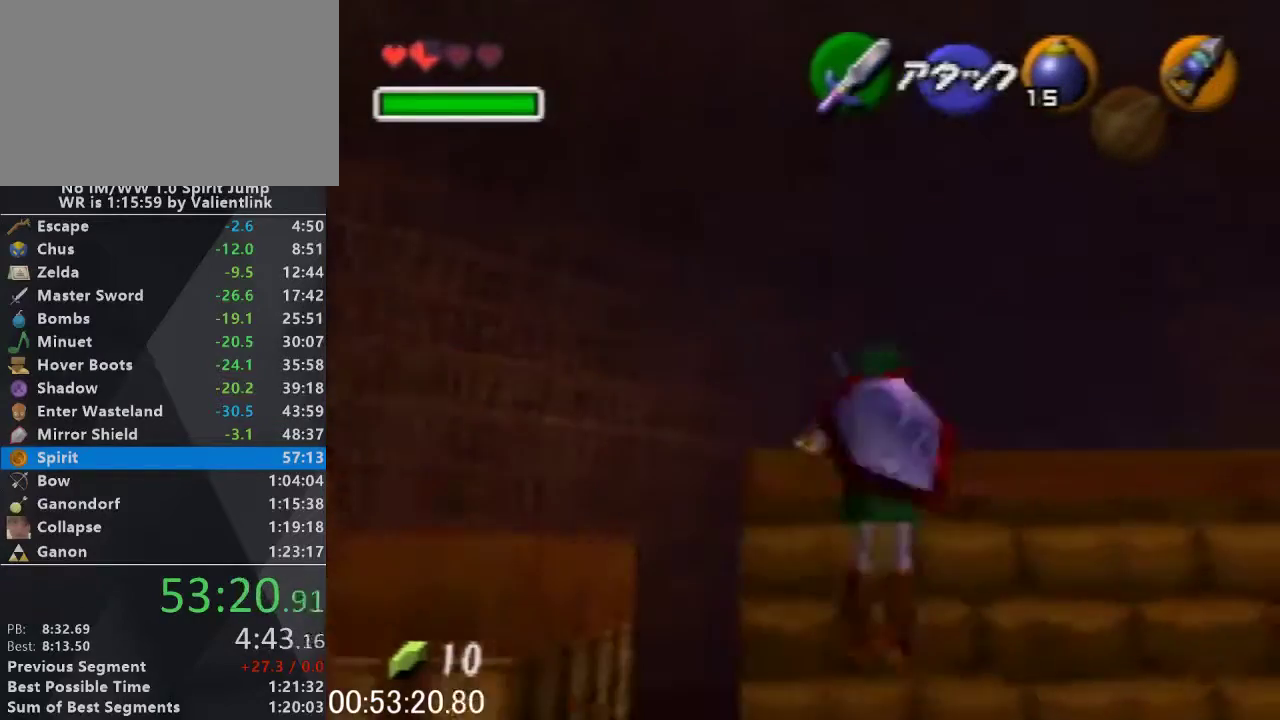
Gameplay with a controller (Nintendo layout); each line is a JSON object with the inputs held at the frame after it. "events" lists button and stick changes between this image and that frame as [ms after this image, input, new state], when the widget could be followed in between. This overlay highlights the sticks when they move; stick clicks (L3) are not distinguishable. Not read: L3 R3.
{"buttons": [], "left_stick": "up", "events": []}
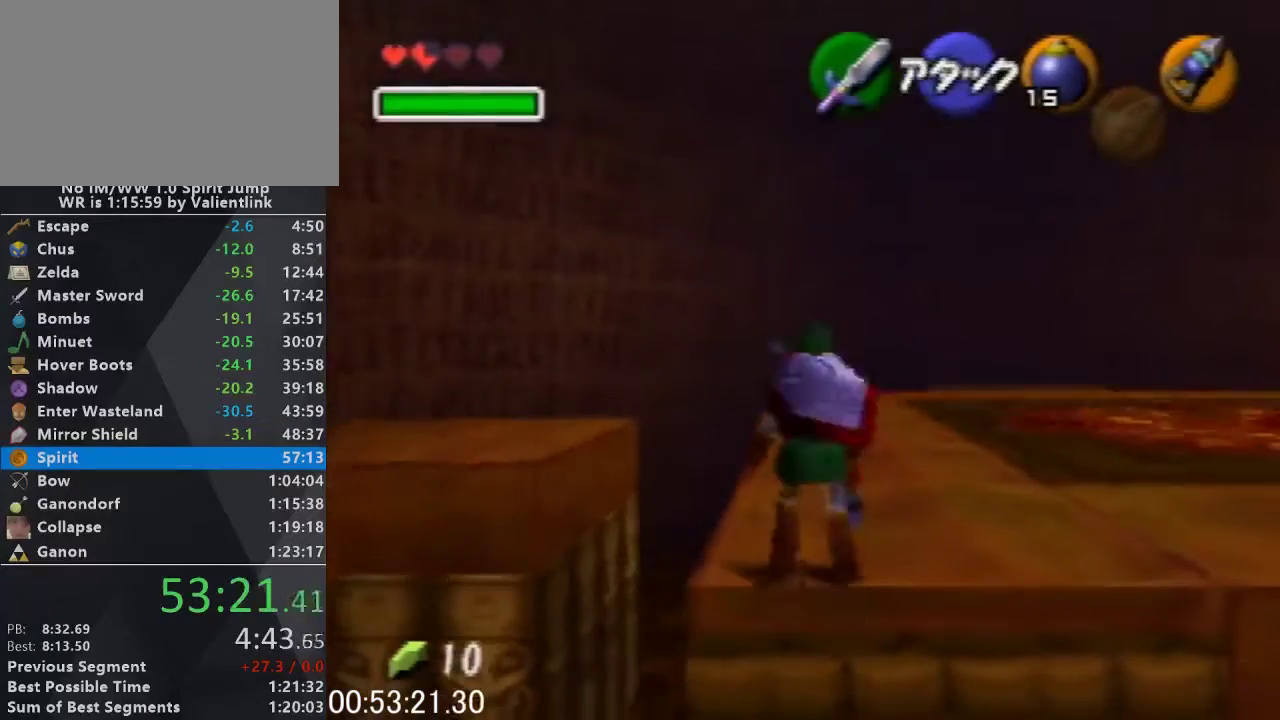
{"buttons": ["A", "L1"], "left_stick": "right", "events": [[300, "left_stick", "up-left"], [400, "L1", "down"], [433, "left_stick", "right"], [500, "A", "down"]]}
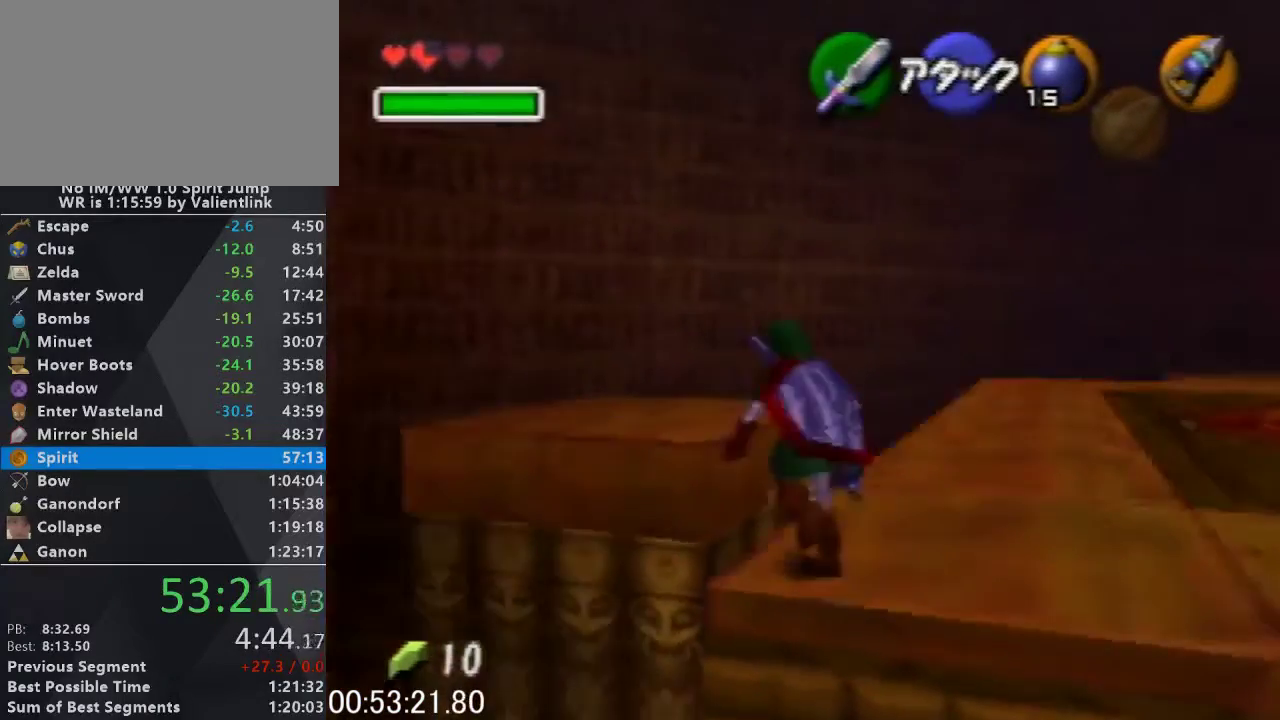
{"buttons": ["L1"], "left_stick": "right", "events": [[100, "A", "up"], [333, "A", "down"], [467, "A", "up"]]}
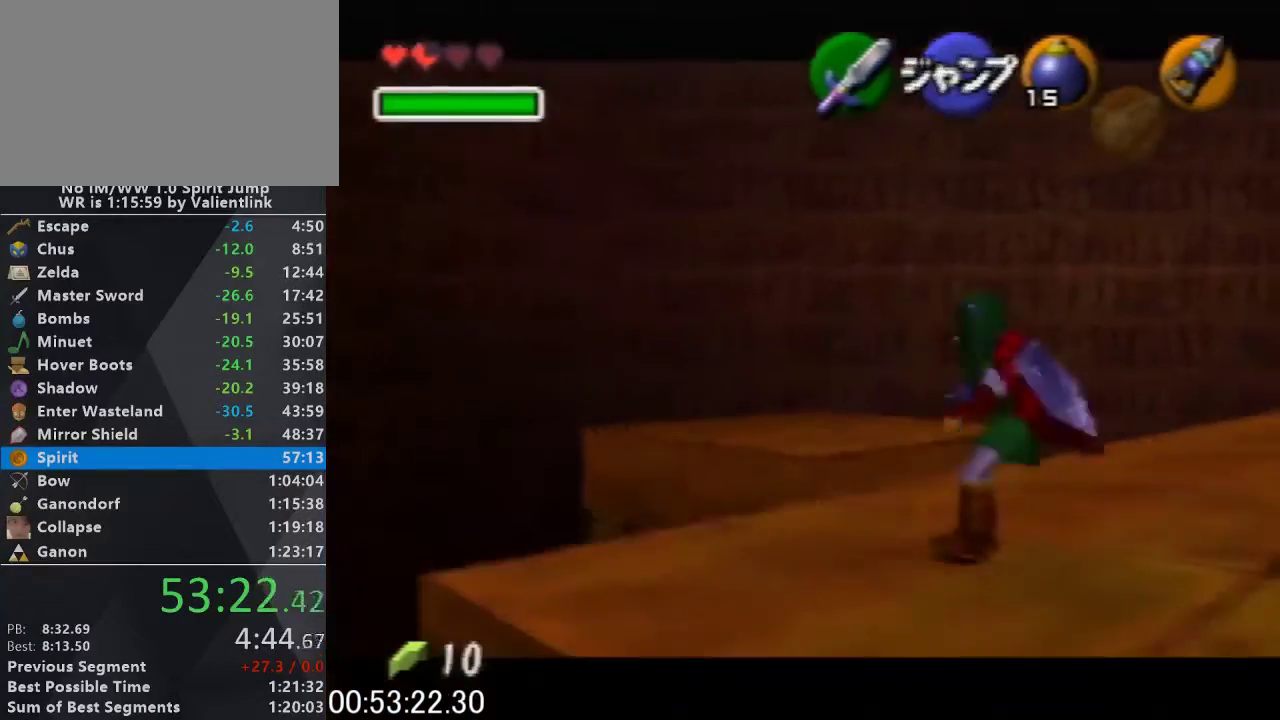
{"buttons": ["L1"], "left_stick": "right", "events": [[200, "A", "down"], [300, "A", "up"]]}
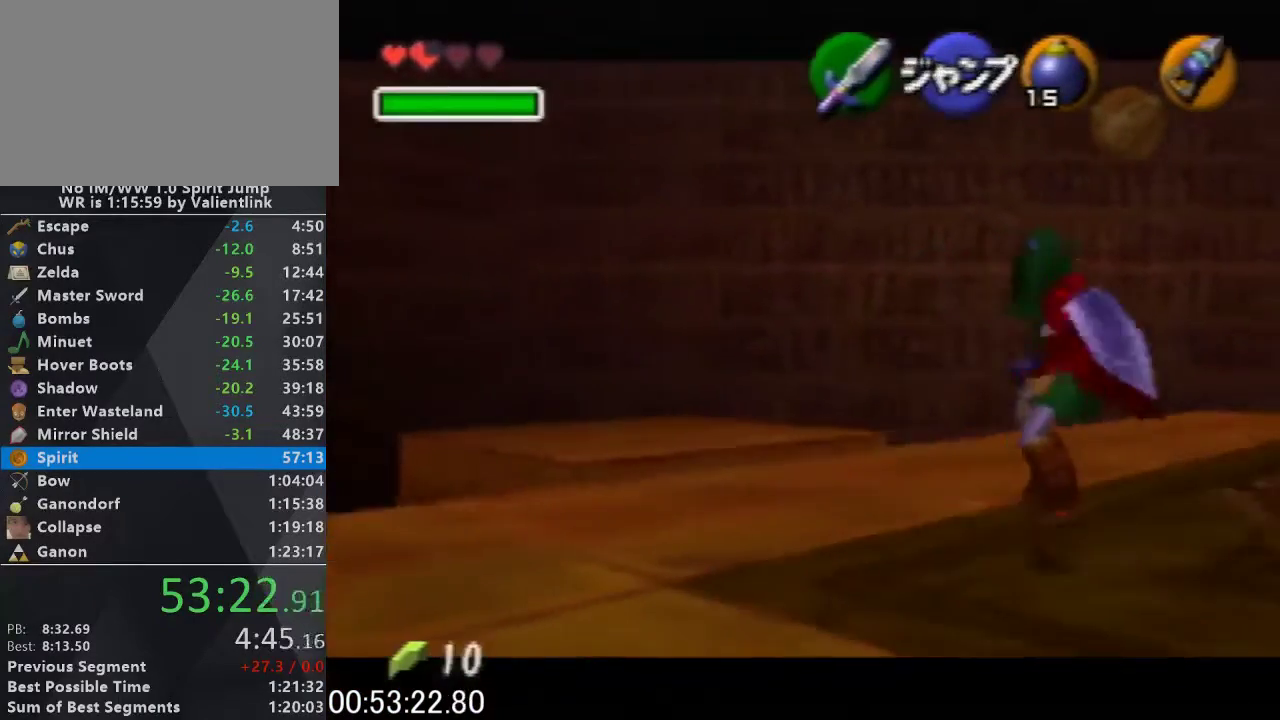
{"buttons": ["A", "L1"], "left_stick": "right", "events": [[33, "A", "down"], [200, "A", "up"], [367, "A", "down"]]}
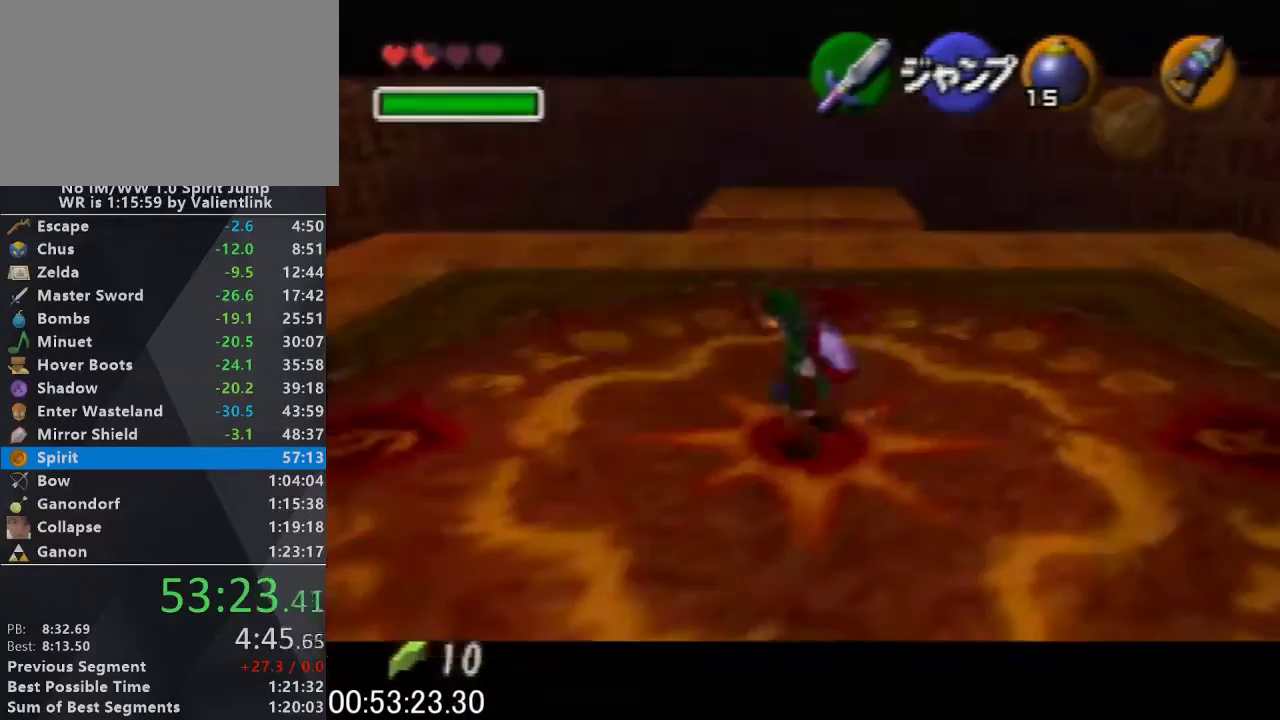
{"buttons": ["A", "B"], "left_stick": "center", "events": [[33, "A", "up"], [133, "L1", "up"], [200, "left_stick", "center"], [433, "A", "down"], [433, "B", "down"]]}
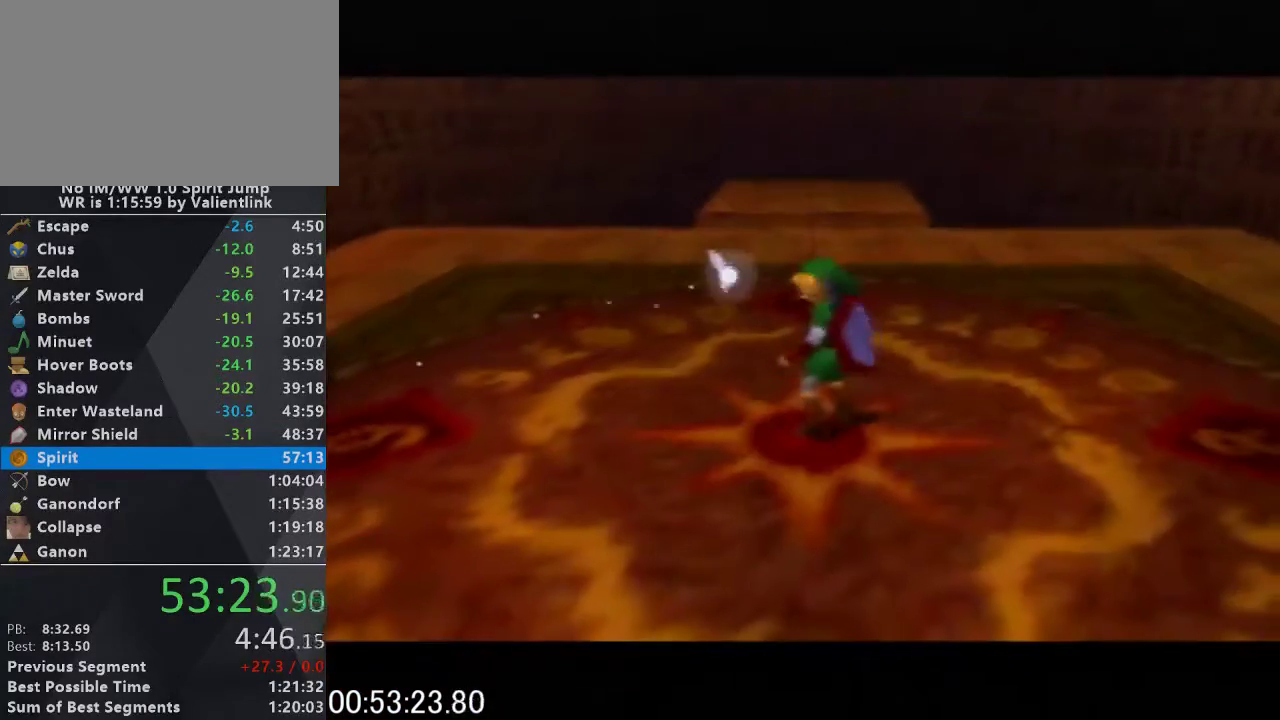
{"buttons": ["A", "B"], "left_stick": "center", "events": [[67, "B", "up"], [100, "A", "up"], [167, "A", "down"], [167, "B", "down"], [233, "B", "up"], [267, "A", "up"], [333, "A", "down"], [333, "B", "down"], [400, "A", "up"], [400, "B", "up"], [467, "A", "down"], [467, "B", "down"]]}
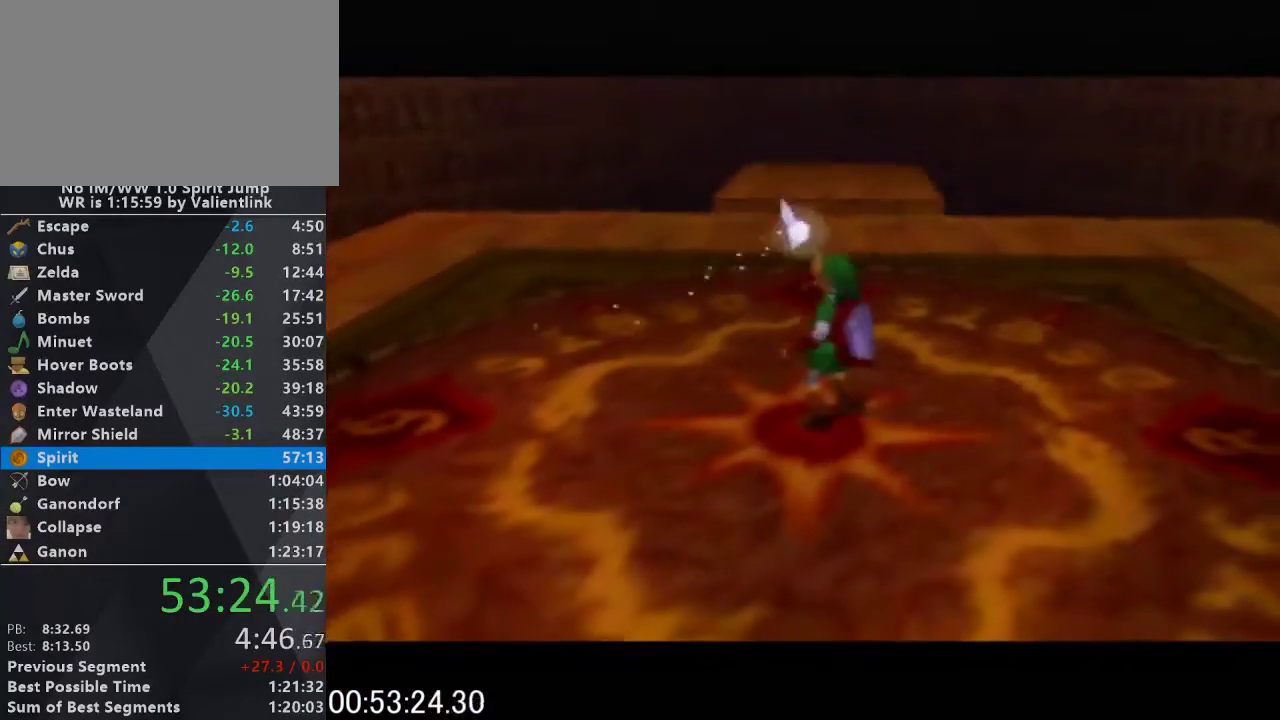
{"buttons": ["A", "B"], "left_stick": "center", "events": [[67, "B", "up"], [100, "A", "up"], [167, "A", "down"], [167, "B", "down"], [233, "B", "up"], [300, "B", "down"], [400, "A", "up"], [400, "B", "up"], [500, "A", "down"], [500, "B", "down"]]}
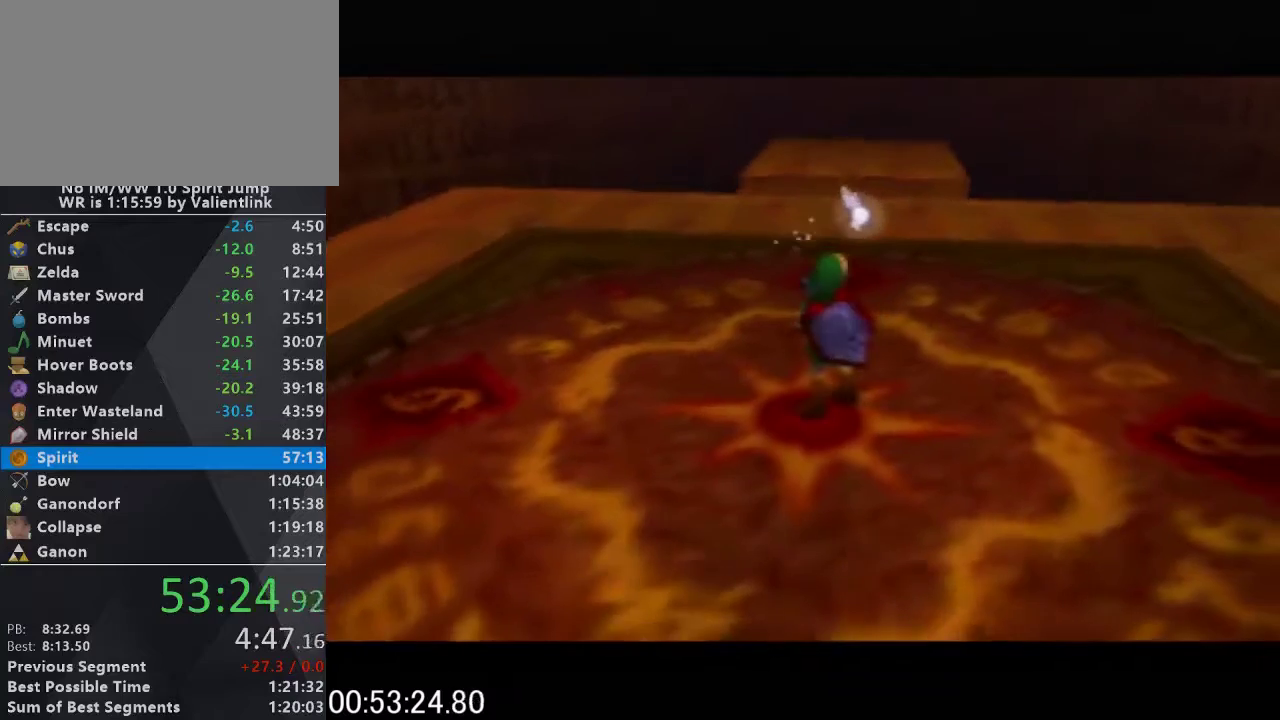
{"buttons": ["A"], "left_stick": "center", "events": [[67, "B", "up"], [100, "A", "up"], [167, "A", "down"], [233, "A", "up"], [433, "A", "down"], [433, "B", "down"], [500, "B", "up"]]}
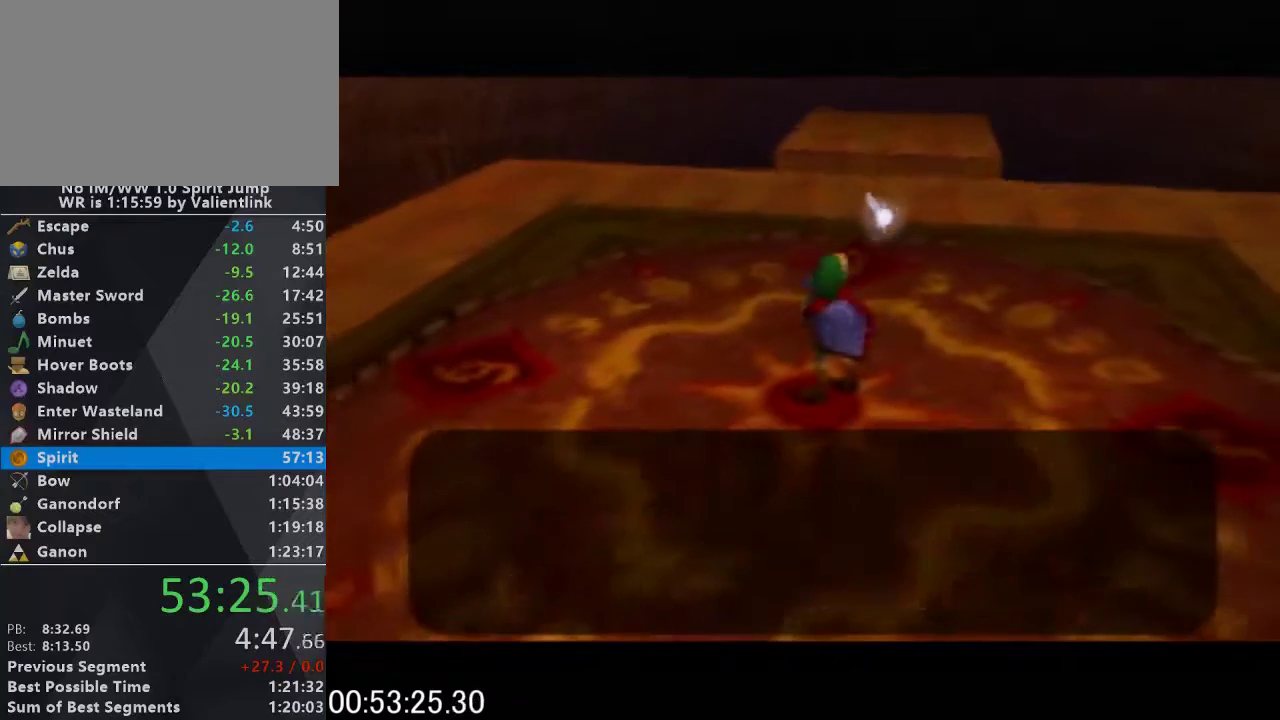
{"buttons": [], "left_stick": "center", "events": [[33, "A", "up"], [100, "A", "down"], [100, "B", "down"], [167, "B", "up"], [267, "B", "down"], [333, "A", "up"], [333, "B", "up"], [400, "A", "down"], [400, "B", "down"], [467, "B", "up"], [500, "A", "up"]]}
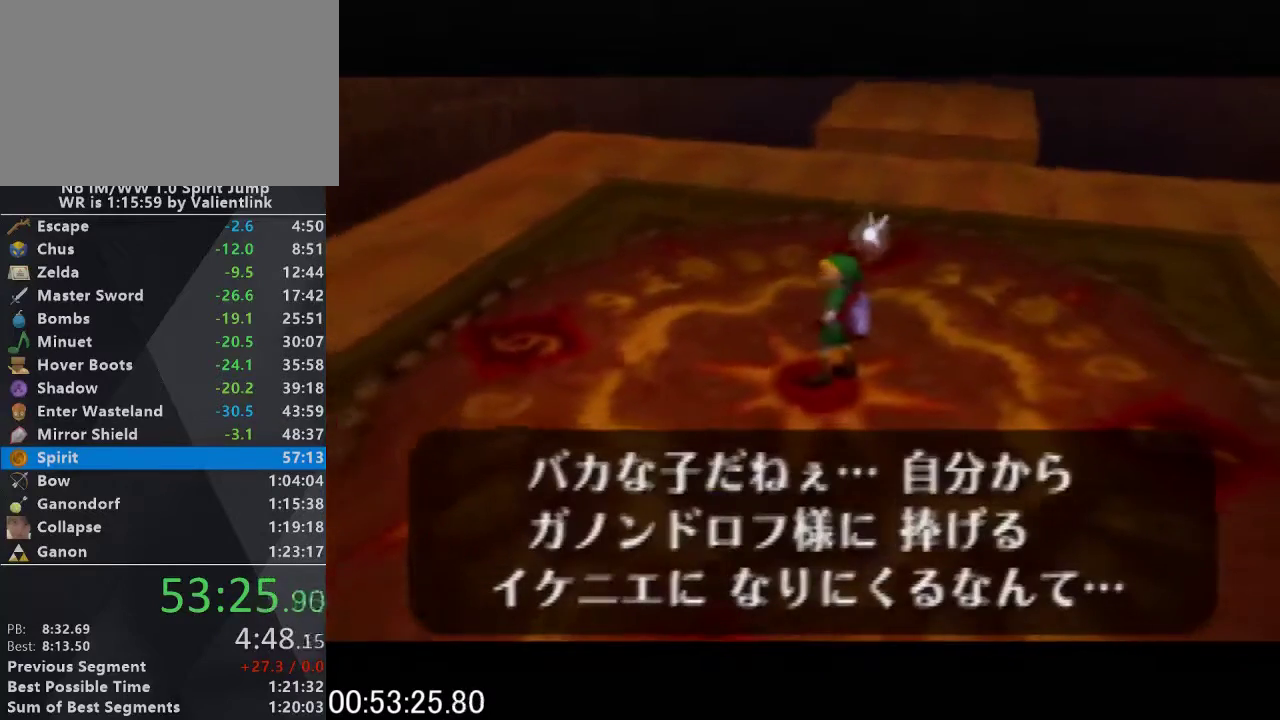
{"buttons": ["A", "B"], "left_stick": "center", "events": [[67, "A", "down"], [67, "B", "down"], [133, "A", "up"], [133, "B", "up"], [233, "A", "down"], [233, "B", "down"], [267, "A", "up"], [267, "B", "up"], [333, "A", "down"], [333, "B", "down"], [367, "B", "up"], [400, "A", "up"], [467, "B", "down"], [500, "A", "down"]]}
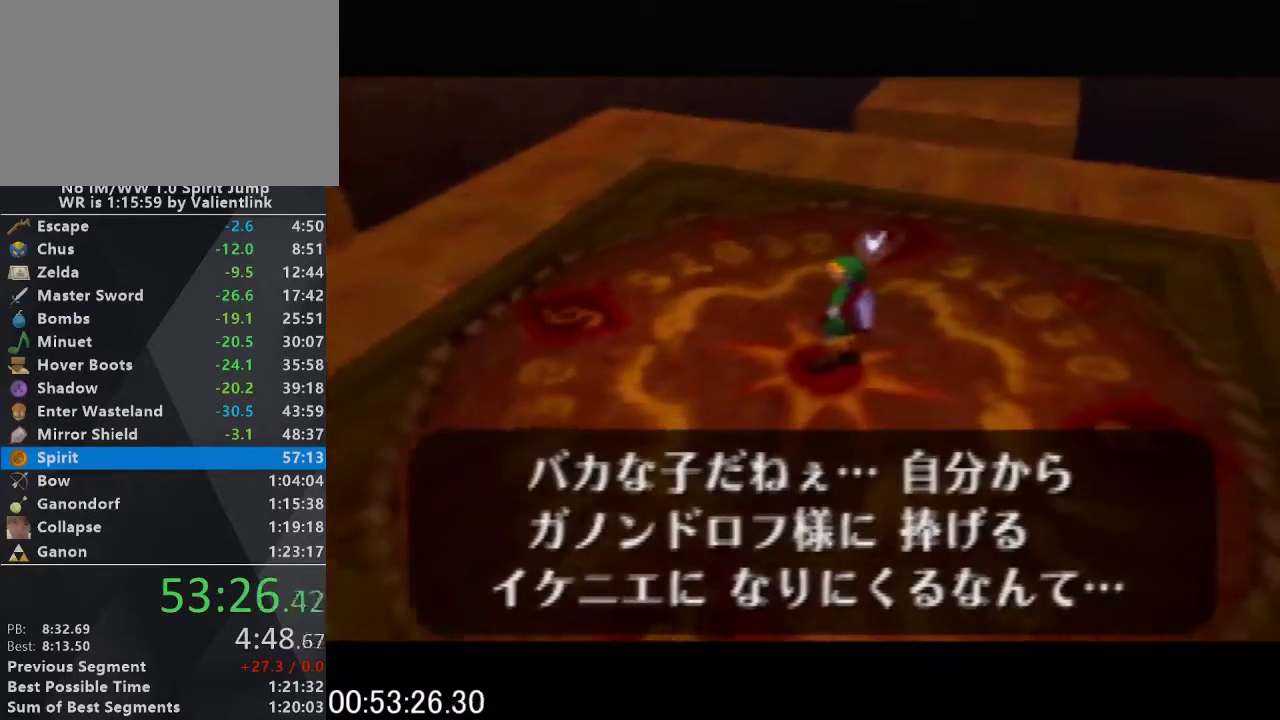
{"buttons": ["B"], "left_stick": "center", "events": [[33, "A", "up"], [33, "B", "up"], [100, "B", "down"], [133, "A", "down"], [167, "B", "up"], [200, "A", "up"], [267, "A", "down"], [267, "B", "down"], [333, "A", "up"], [333, "B", "up"], [367, "A", "down"], [367, "B", "down"], [433, "A", "up"], [433, "B", "up"], [500, "B", "down"]]}
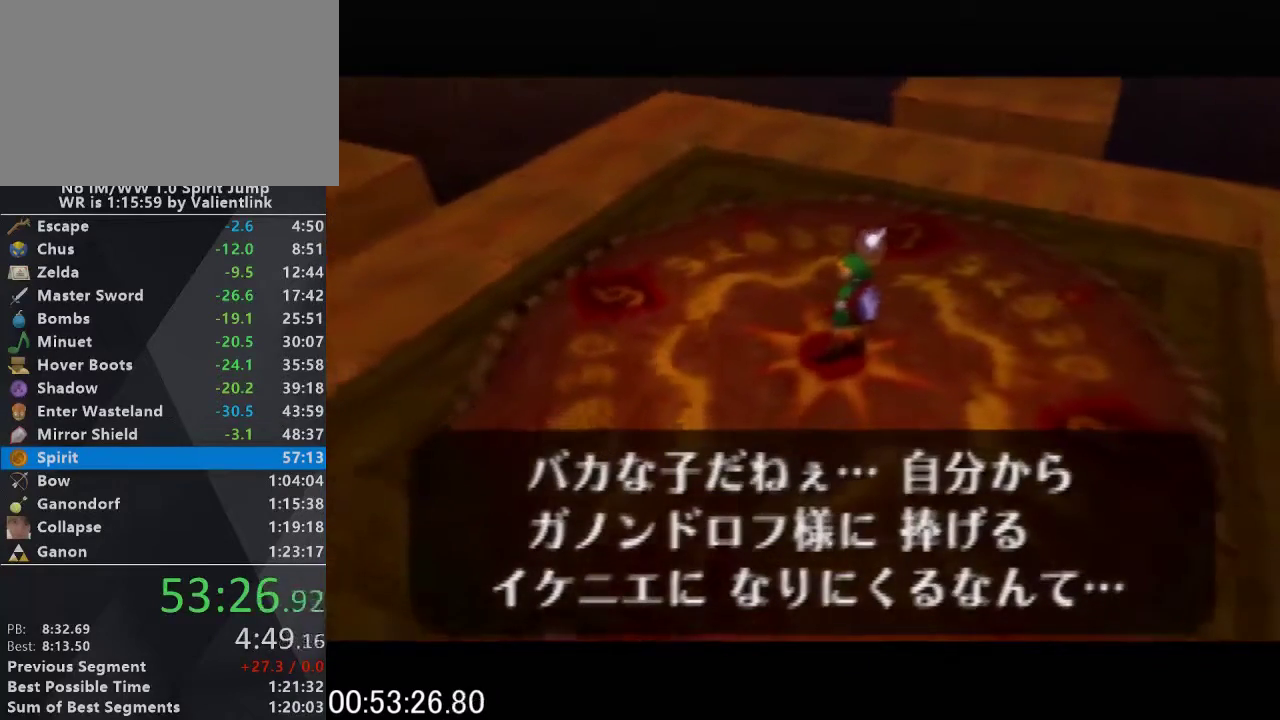
{"buttons": ["A", "B"], "left_stick": "center", "events": [[33, "A", "down"], [100, "A", "up"], [100, "B", "up"], [167, "A", "down"], [167, "B", "down"], [267, "B", "up"], [333, "B", "down"], [400, "B", "up"], [433, "A", "up"], [500, "A", "down"], [500, "B", "down"]]}
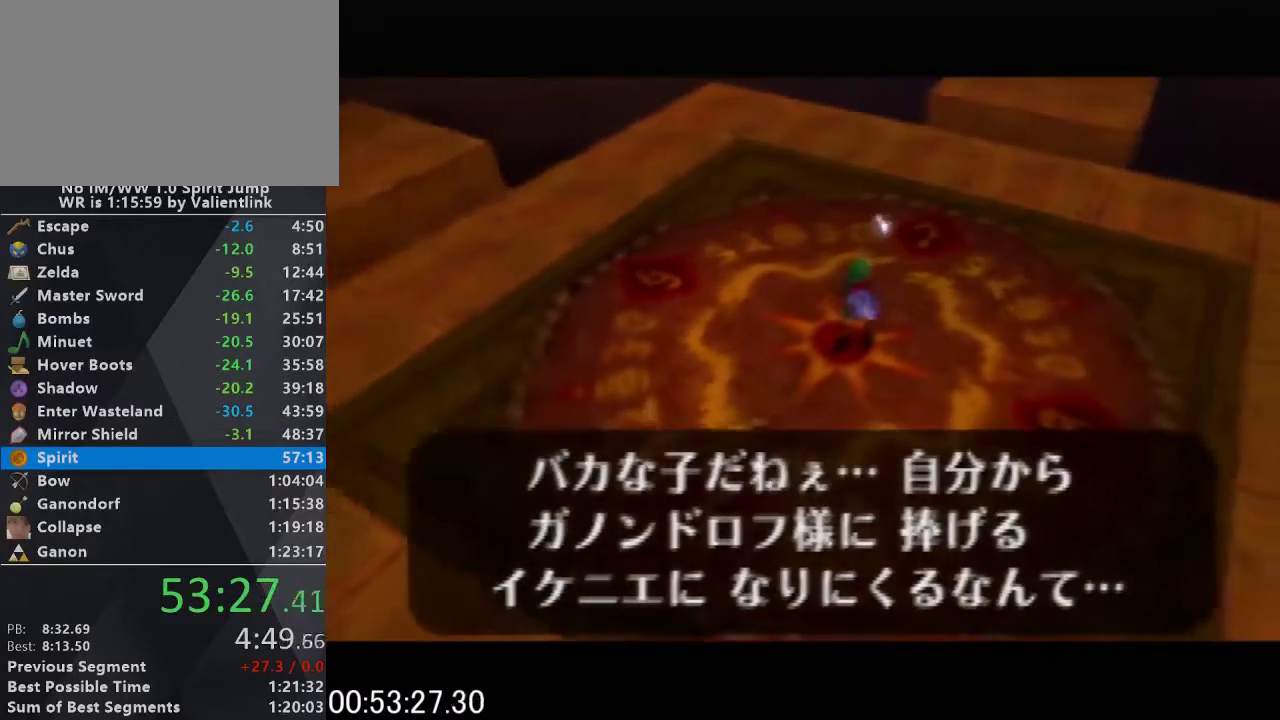
{"buttons": ["A", "B"], "left_stick": "center", "events": [[100, "A", "up"], [100, "B", "up"], [200, "A", "down"], [300, "B", "down"], [367, "B", "up"], [433, "A", "up"], [500, "A", "down"], [500, "B", "down"]]}
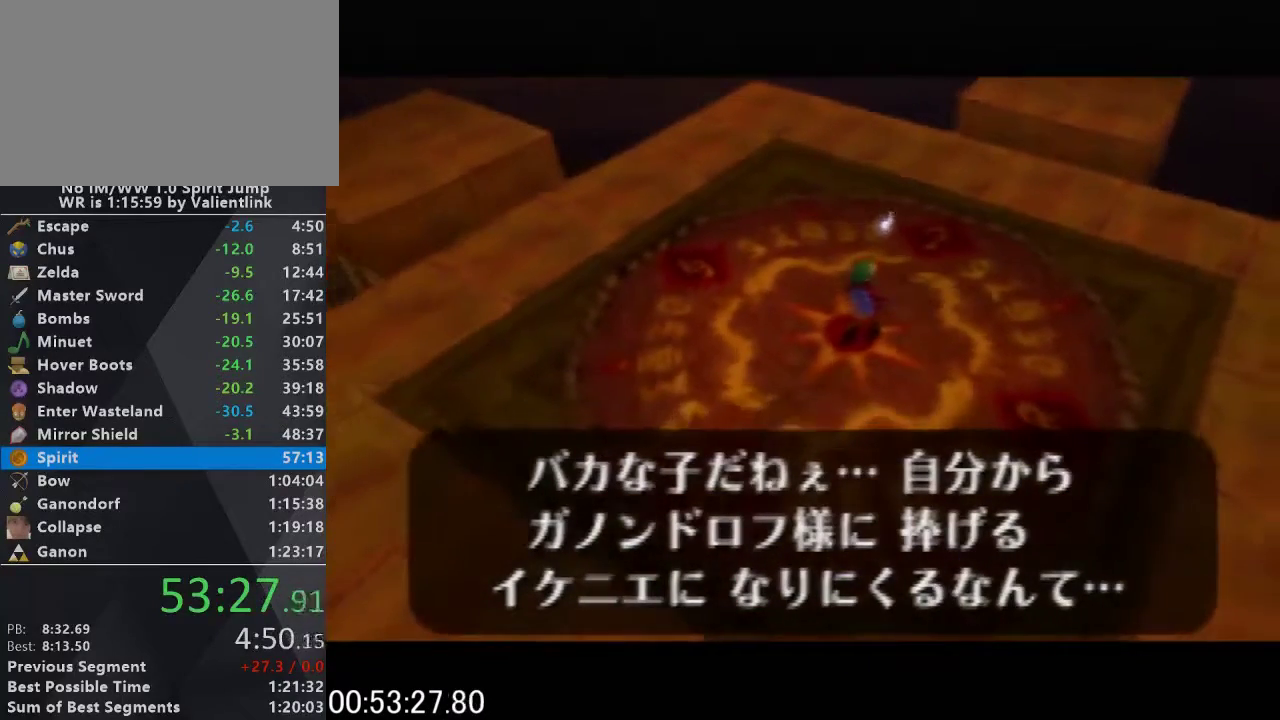
{"buttons": ["A", "B"], "left_stick": "center", "events": [[67, "B", "up"], [100, "A", "up"], [167, "A", "down"], [167, "B", "down"], [233, "B", "up"], [333, "B", "down"], [433, "A", "up"], [433, "B", "up"], [500, "A", "down"], [500, "B", "down"]]}
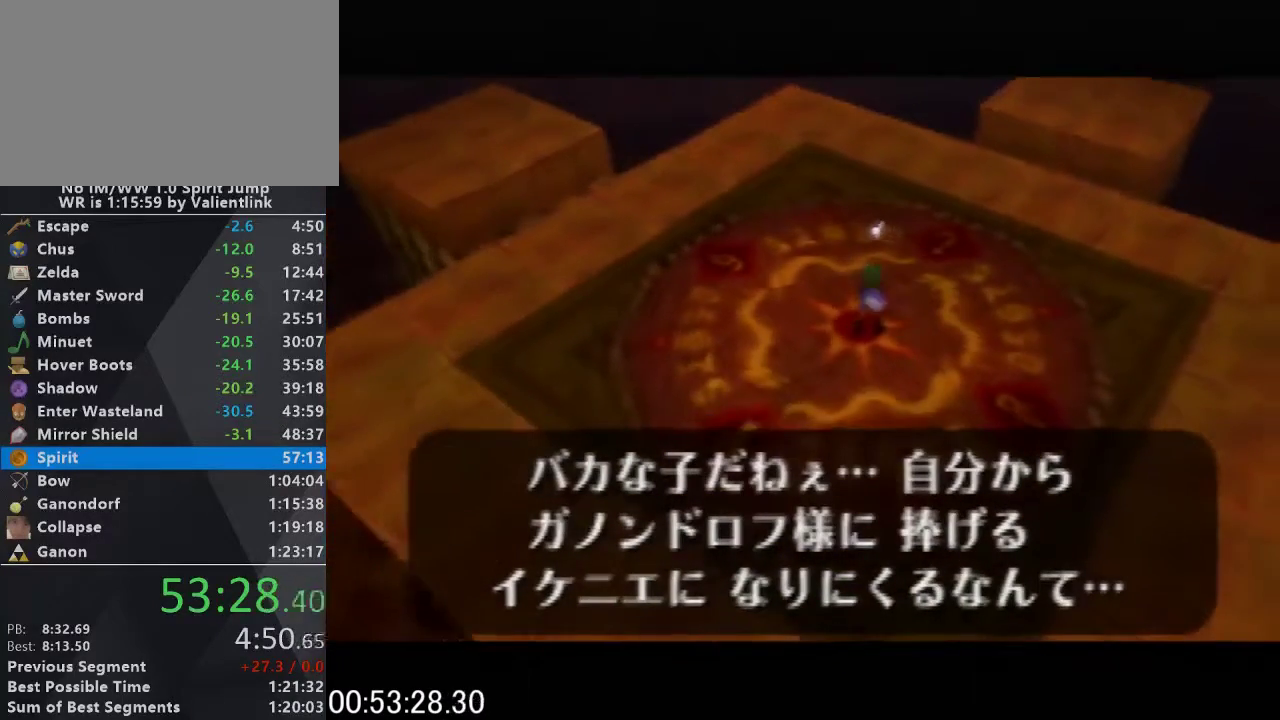
{"buttons": ["A", "B"], "left_stick": "center", "events": [[100, "A", "up"], [100, "B", "up"], [200, "A", "down"], [200, "B", "down"], [267, "B", "up"], [333, "B", "down"], [433, "B", "up"], [500, "B", "down"]]}
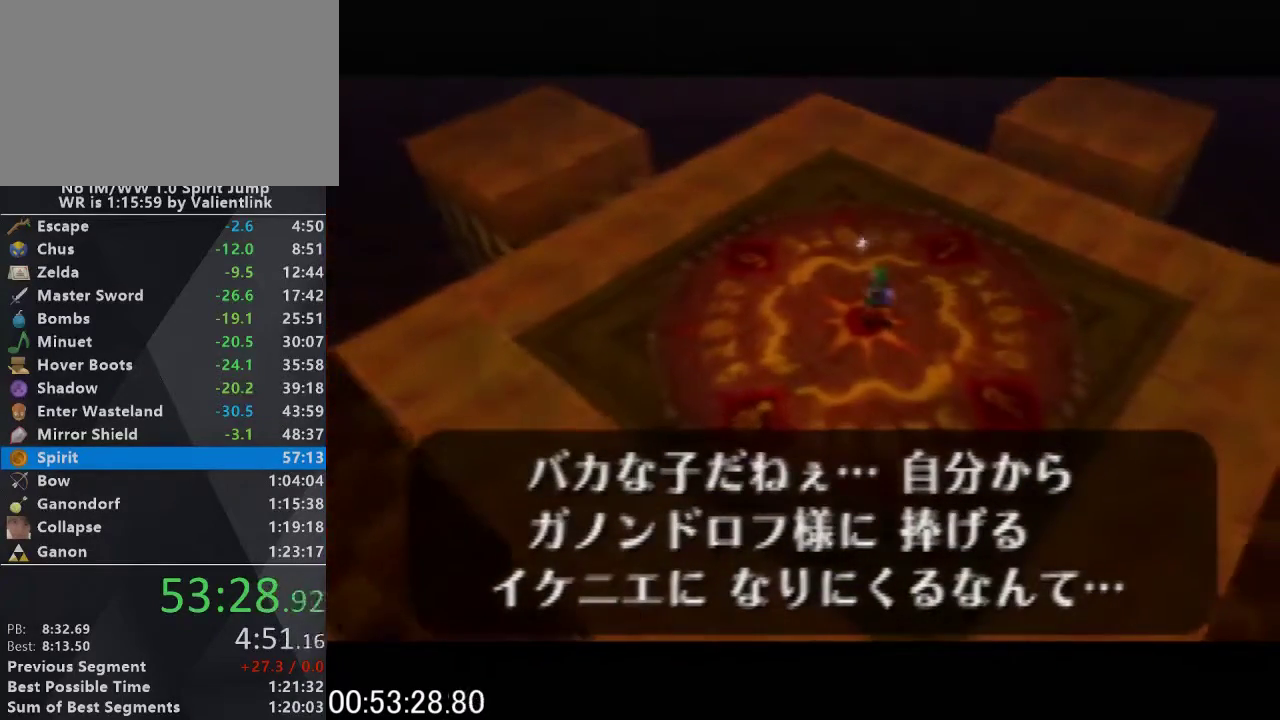
{"buttons": [], "left_stick": "center", "events": [[100, "A", "up"], [100, "B", "up"], [200, "A", "down"], [200, "B", "down"], [267, "B", "up"], [300, "A", "up"], [367, "A", "down"], [367, "B", "down"], [467, "A", "up"], [467, "B", "up"]]}
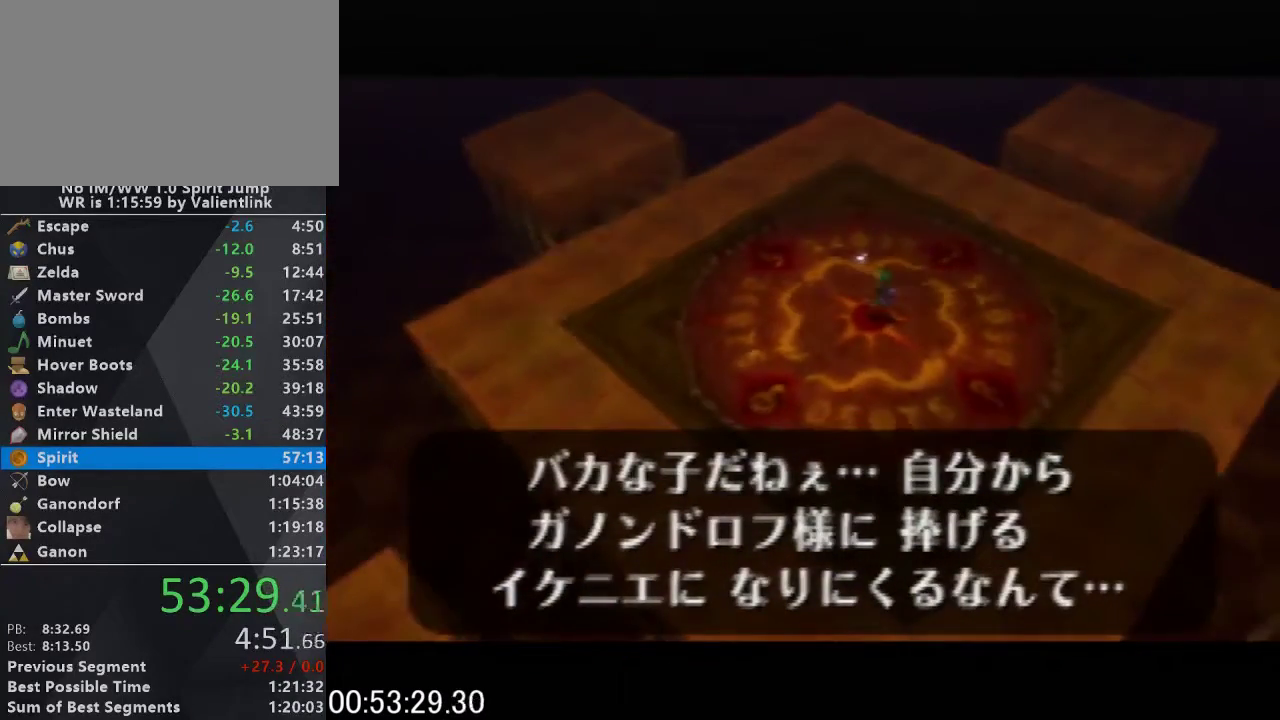
{"buttons": ["A"], "left_stick": "center", "events": [[33, "A", "down"], [33, "B", "down"], [133, "B", "up"], [167, "A", "up"], [267, "A", "down"], [267, "B", "down"], [333, "A", "up"], [333, "B", "up"], [400, "B", "down"], [433, "A", "down"], [500, "B", "up"]]}
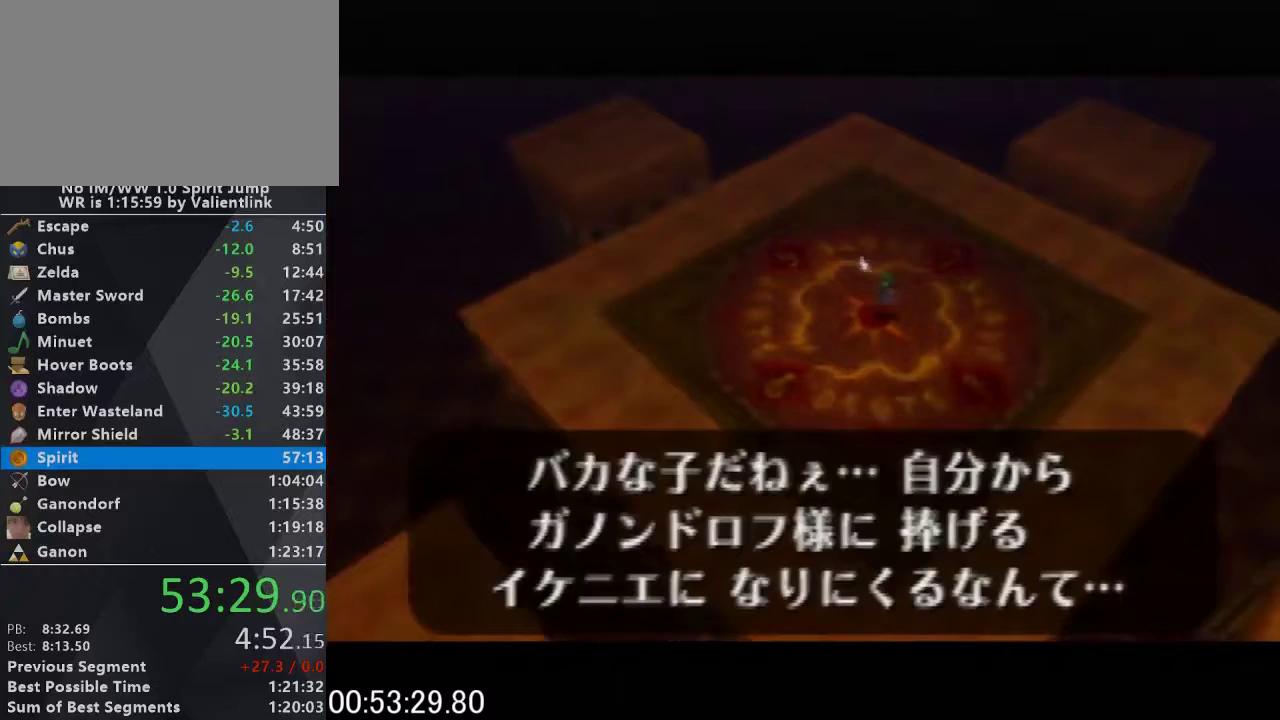
{"buttons": ["A", "B"], "left_stick": "center", "events": [[33, "A", "up"], [100, "A", "down"], [100, "B", "down"], [200, "B", "up"], [233, "A", "up"], [300, "A", "down"], [300, "B", "down"], [367, "B", "up"], [433, "B", "down"]]}
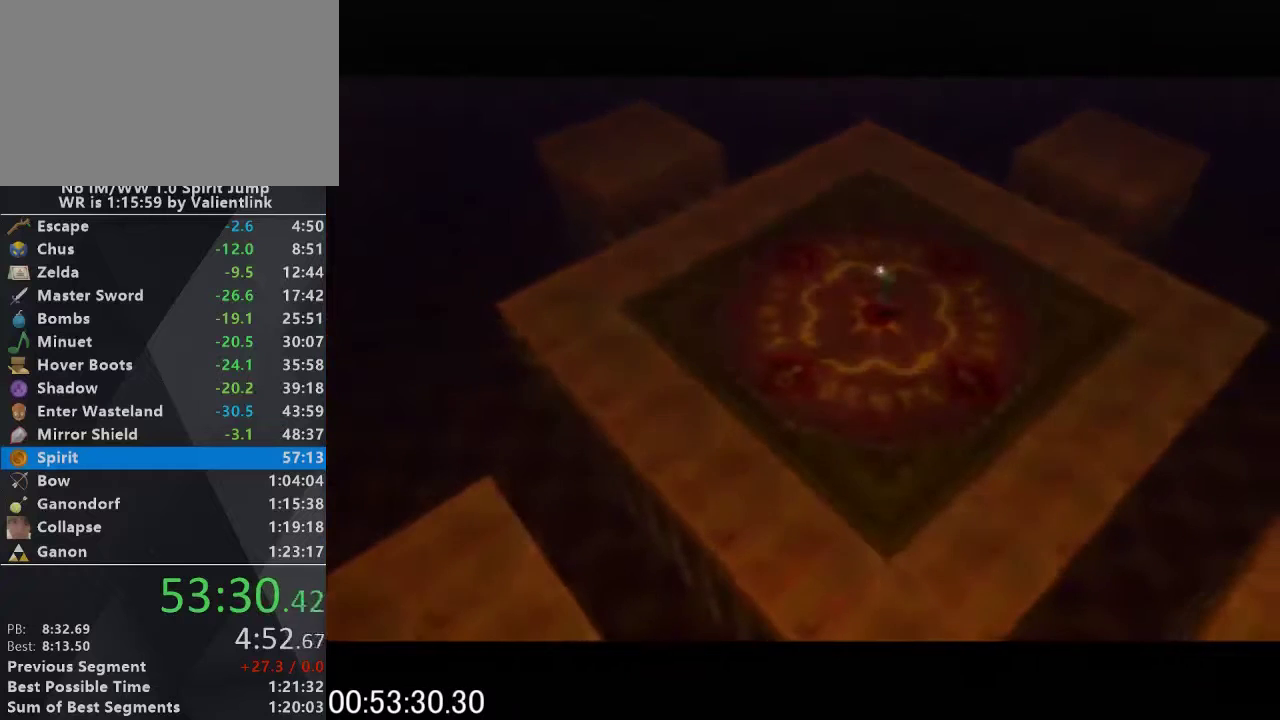
{"buttons": ["A", "B"], "left_stick": "center", "events": [[67, "A", "up"], [67, "B", "up"], [133, "A", "down"], [133, "B", "down"], [267, "A", "up"], [267, "B", "up"], [333, "A", "down"], [333, "B", "down"], [400, "A", "up"], [400, "B", "up"], [500, "A", "down"], [500, "B", "down"]]}
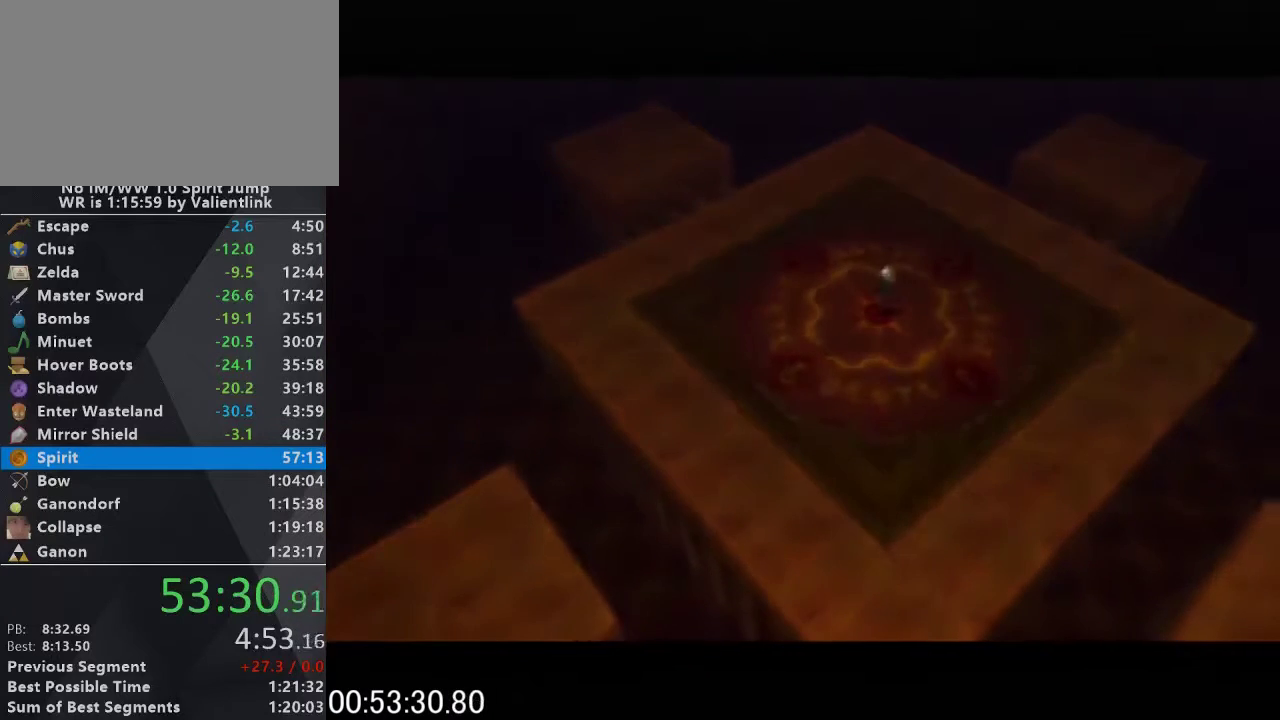
{"buttons": [], "left_stick": "center", "events": [[100, "A", "up"], [100, "B", "up"], [200, "A", "down"], [200, "B", "down"], [267, "A", "up"], [267, "B", "up"], [333, "B", "down"], [367, "A", "down"], [433, "A", "up"], [433, "B", "up"]]}
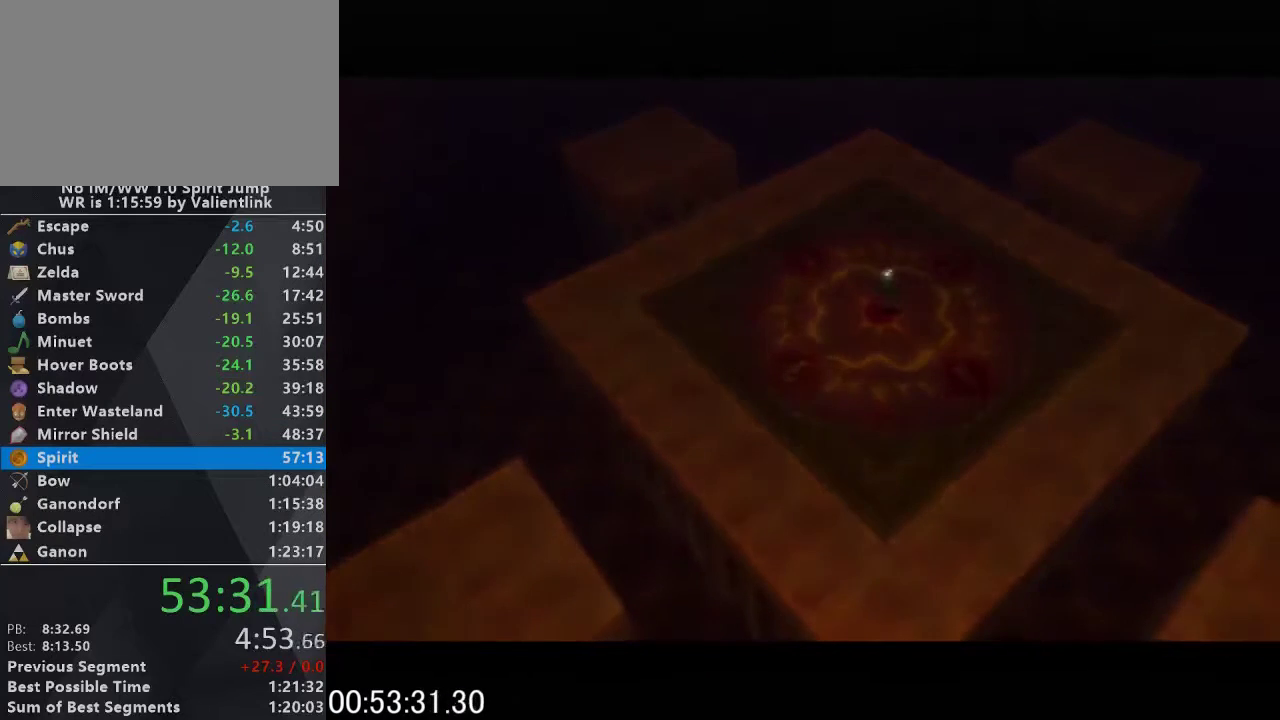
{"buttons": [], "left_stick": "center", "events": [[33, "B", "down"], [67, "A", "down"], [133, "A", "up"], [133, "B", "up"], [233, "A", "down"], [233, "B", "down"], [333, "A", "up"], [333, "B", "up"], [400, "A", "down"], [400, "B", "down"], [500, "A", "up"], [500, "B", "up"]]}
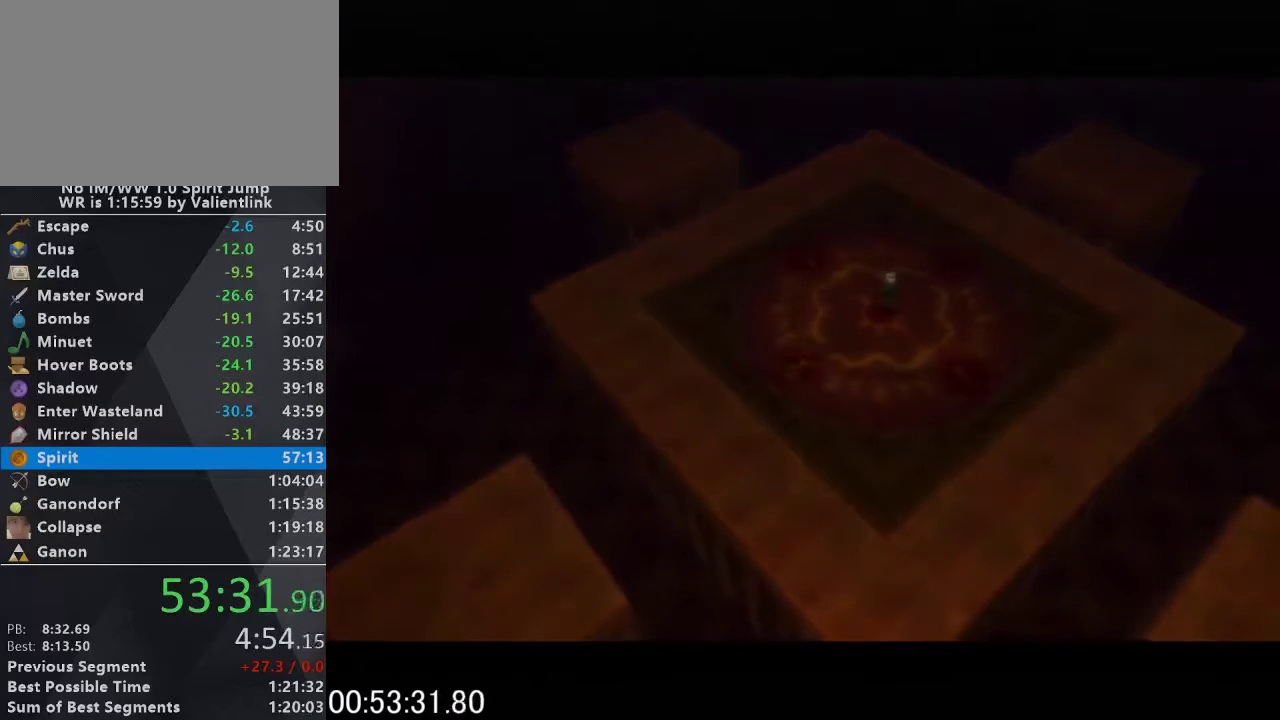
{"buttons": ["A", "B"], "left_stick": "center", "events": [[100, "A", "down"], [100, "B", "down"], [167, "B", "up"], [200, "A", "up"], [300, "A", "down"], [300, "B", "down"], [367, "A", "up"], [367, "B", "up"], [433, "B", "down"], [467, "A", "down"]]}